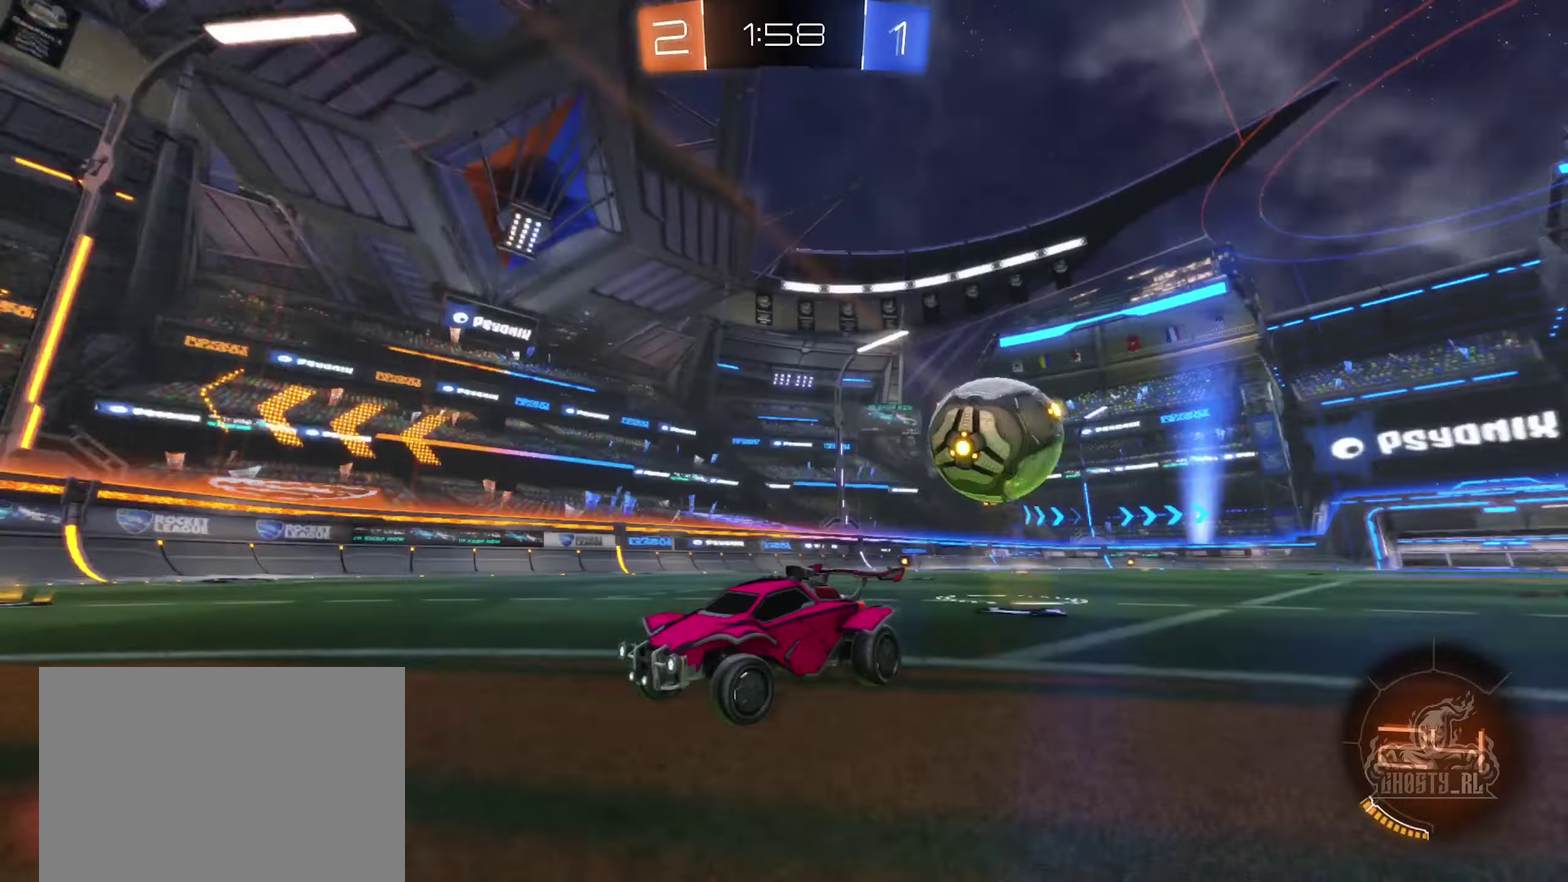
Gameplay with a controller (Xbox layout); each line is a JSON object with the inputs held at the frame after it. "events" lists button and stick changes between this image and that frame as [ms after this image, input, new state], when the widget could be followed in between. This document gives stick clicks only as held states, not as events.
{"buttons": ["R2"], "left_stick": "center", "right_stick": "center", "events": [[250, "left_stick", "center"], [317, "R2", "up"], [383, "R2", "down"]]}
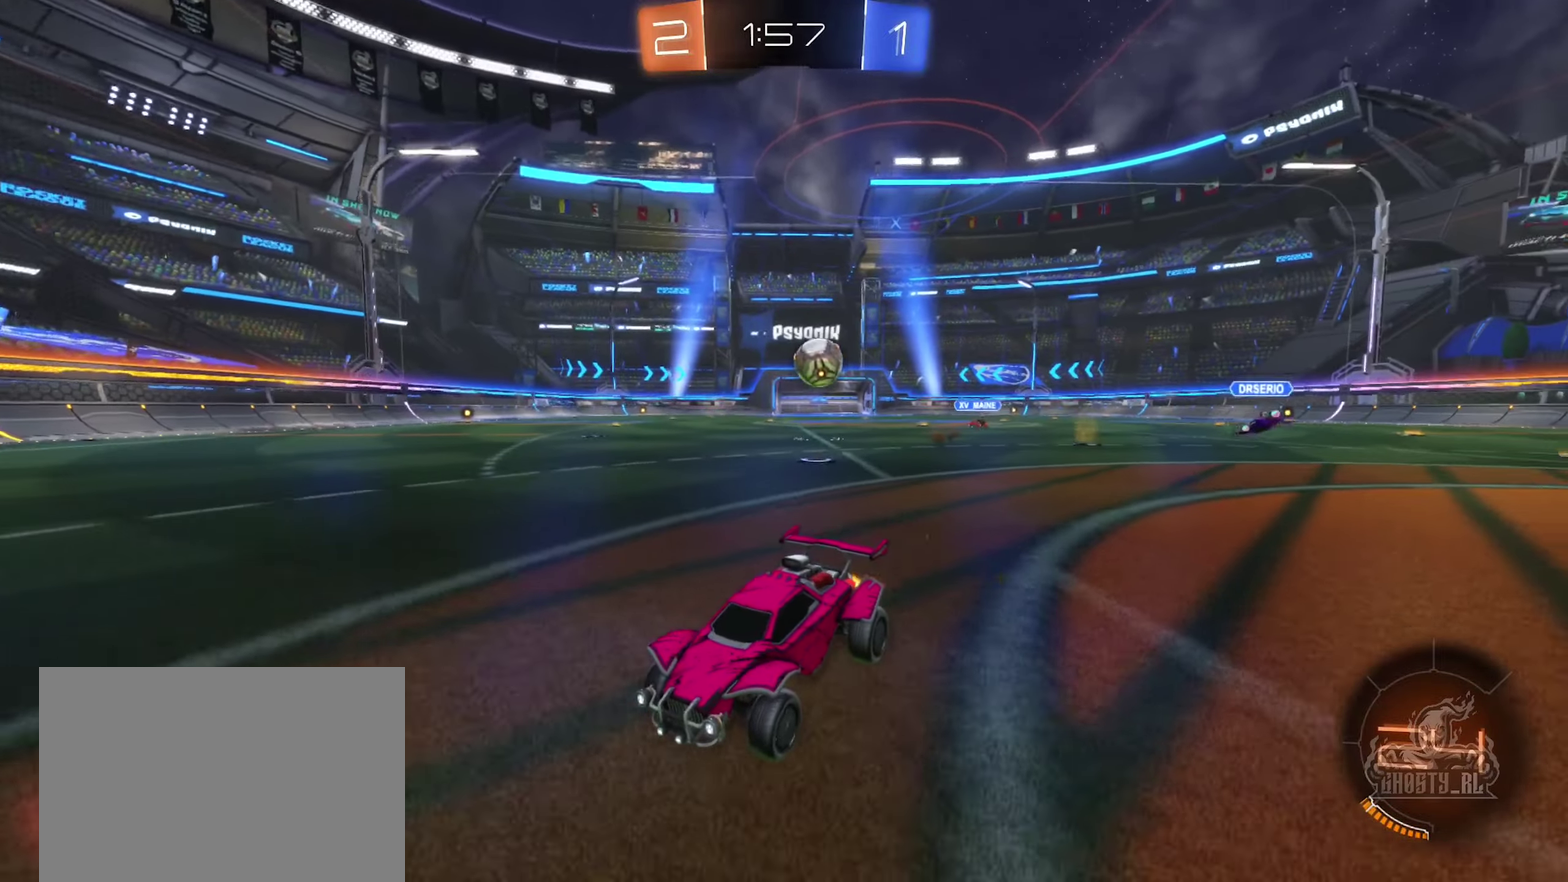
{"buttons": ["R2"], "left_stick": "right", "right_stick": "center", "events": [[33, "left_stick", "right"], [300, "L1", "down"], [500, "L1", "up"]]}
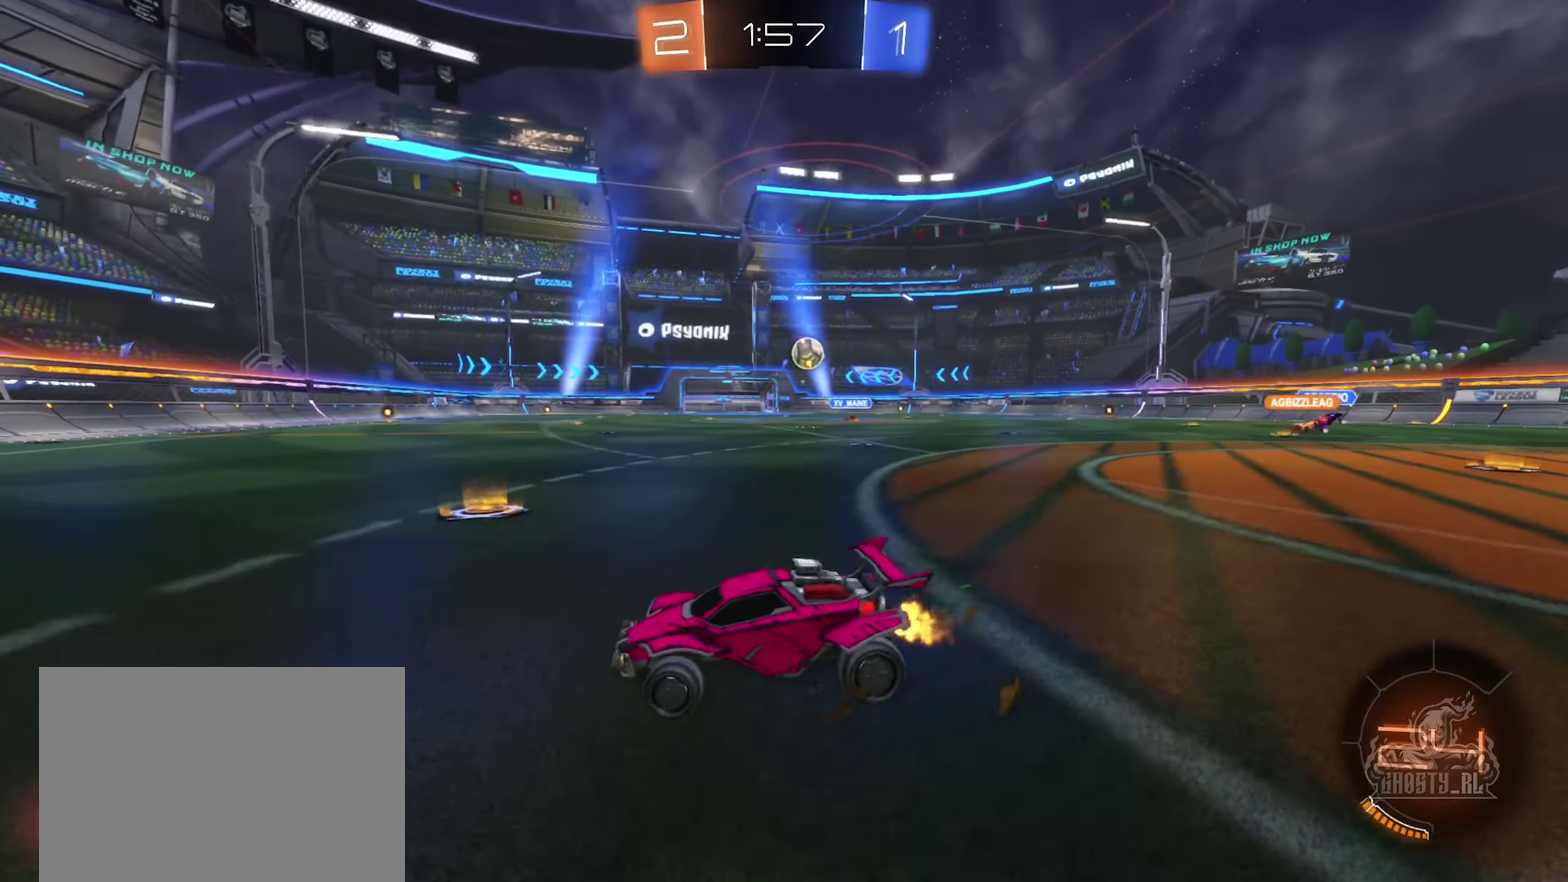
{"buttons": ["R2"], "left_stick": "right", "right_stick": "center", "events": []}
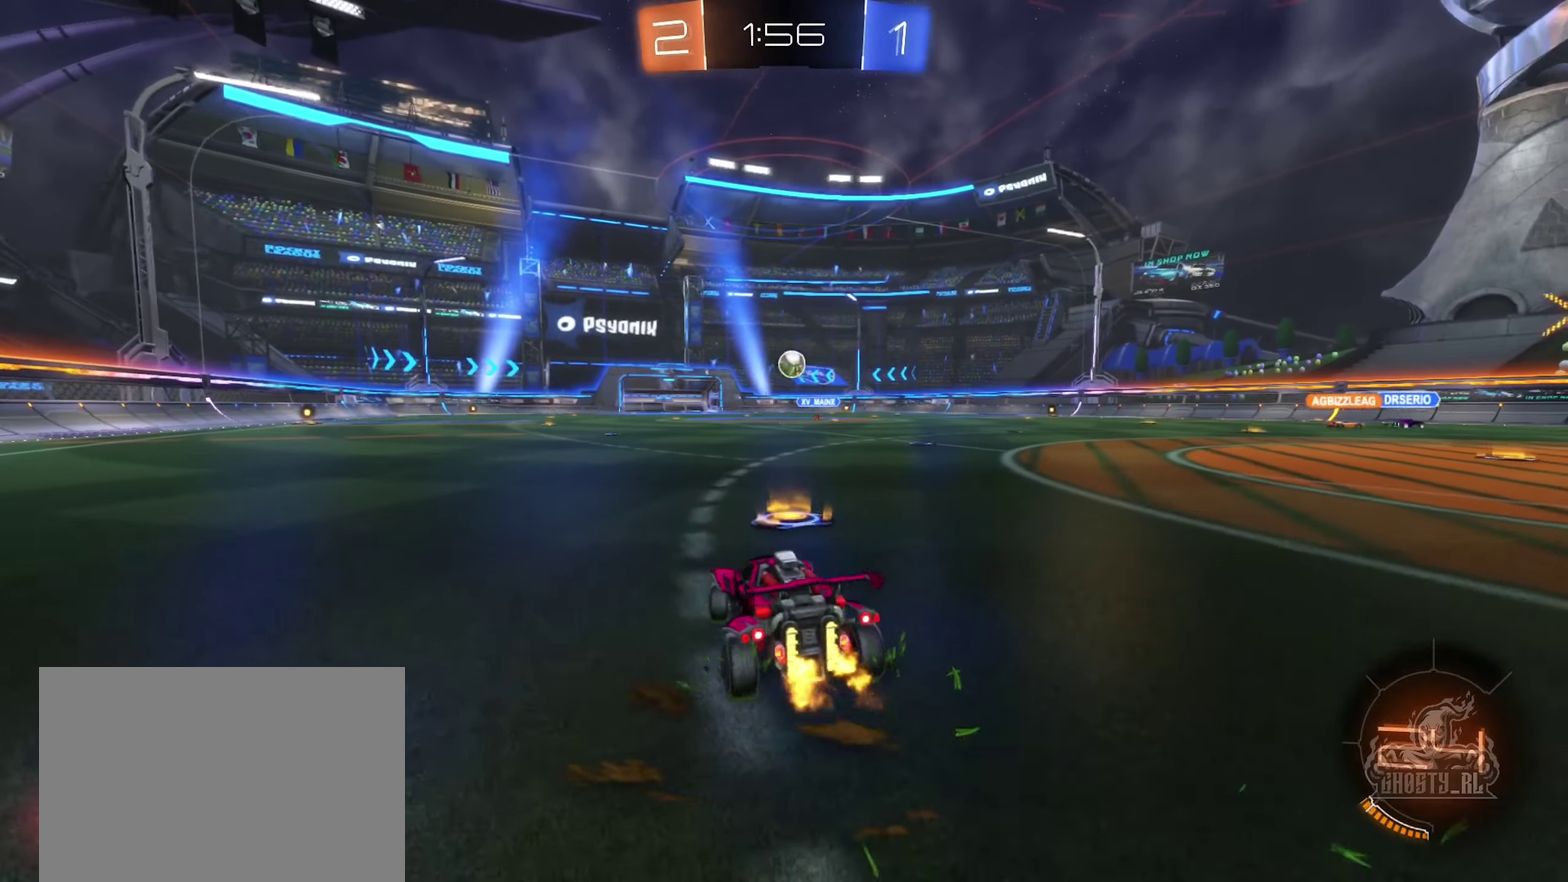
{"buttons": ["R2"], "left_stick": "left", "right_stick": "center", "events": [[200, "left_stick", "center"], [467, "left_stick", "left"]]}
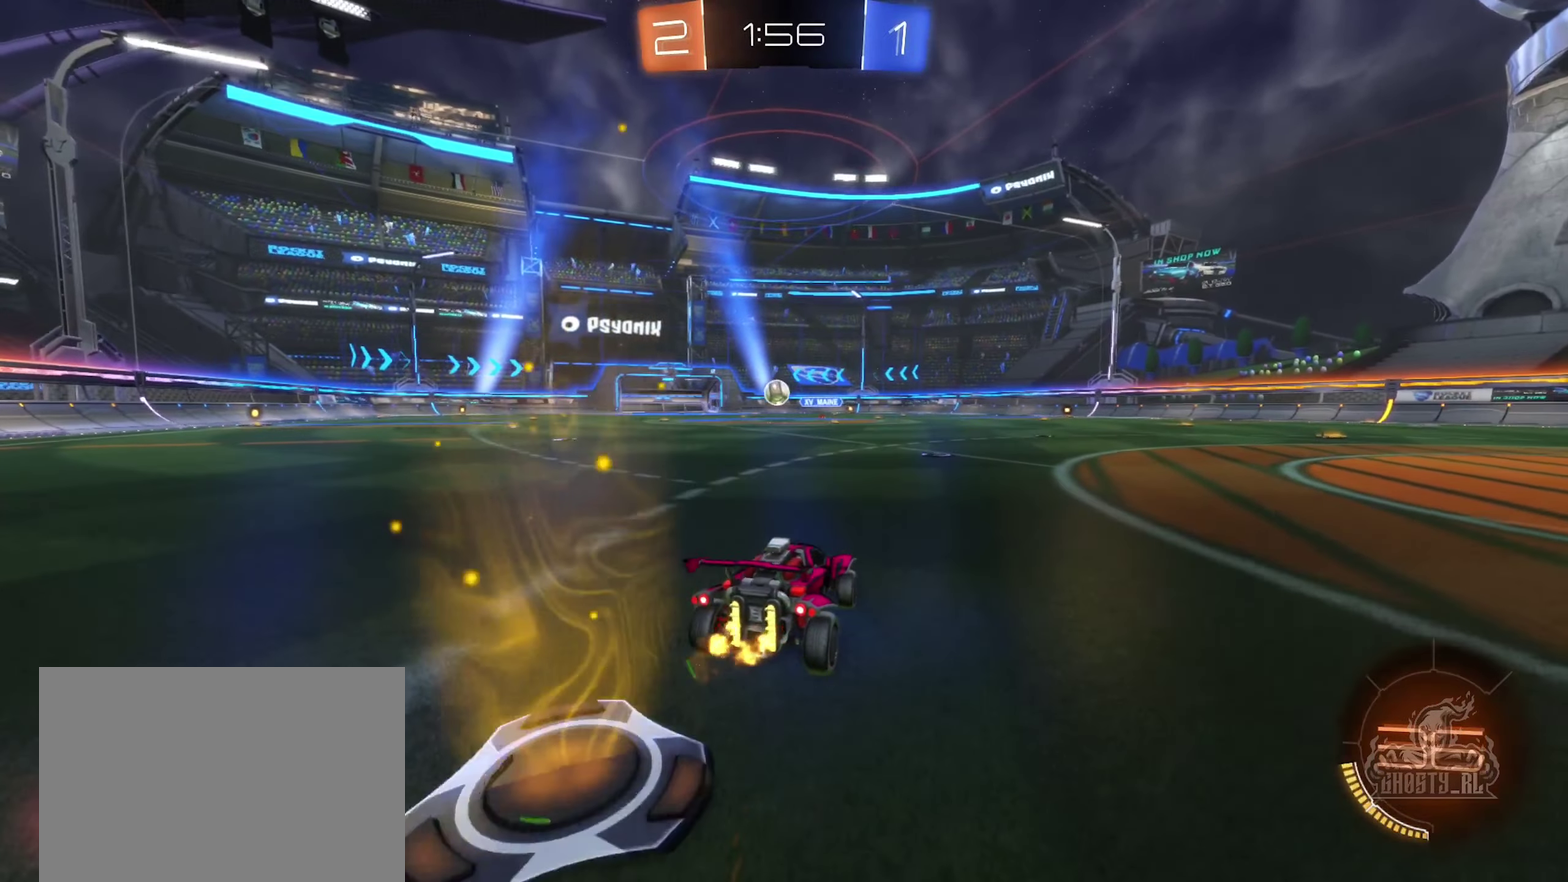
{"buttons": ["B", "R2"], "left_stick": "center", "right_stick": "center", "events": [[17, "B", "down"], [17, "left_stick", "up-left"], [167, "left_stick", "center"]]}
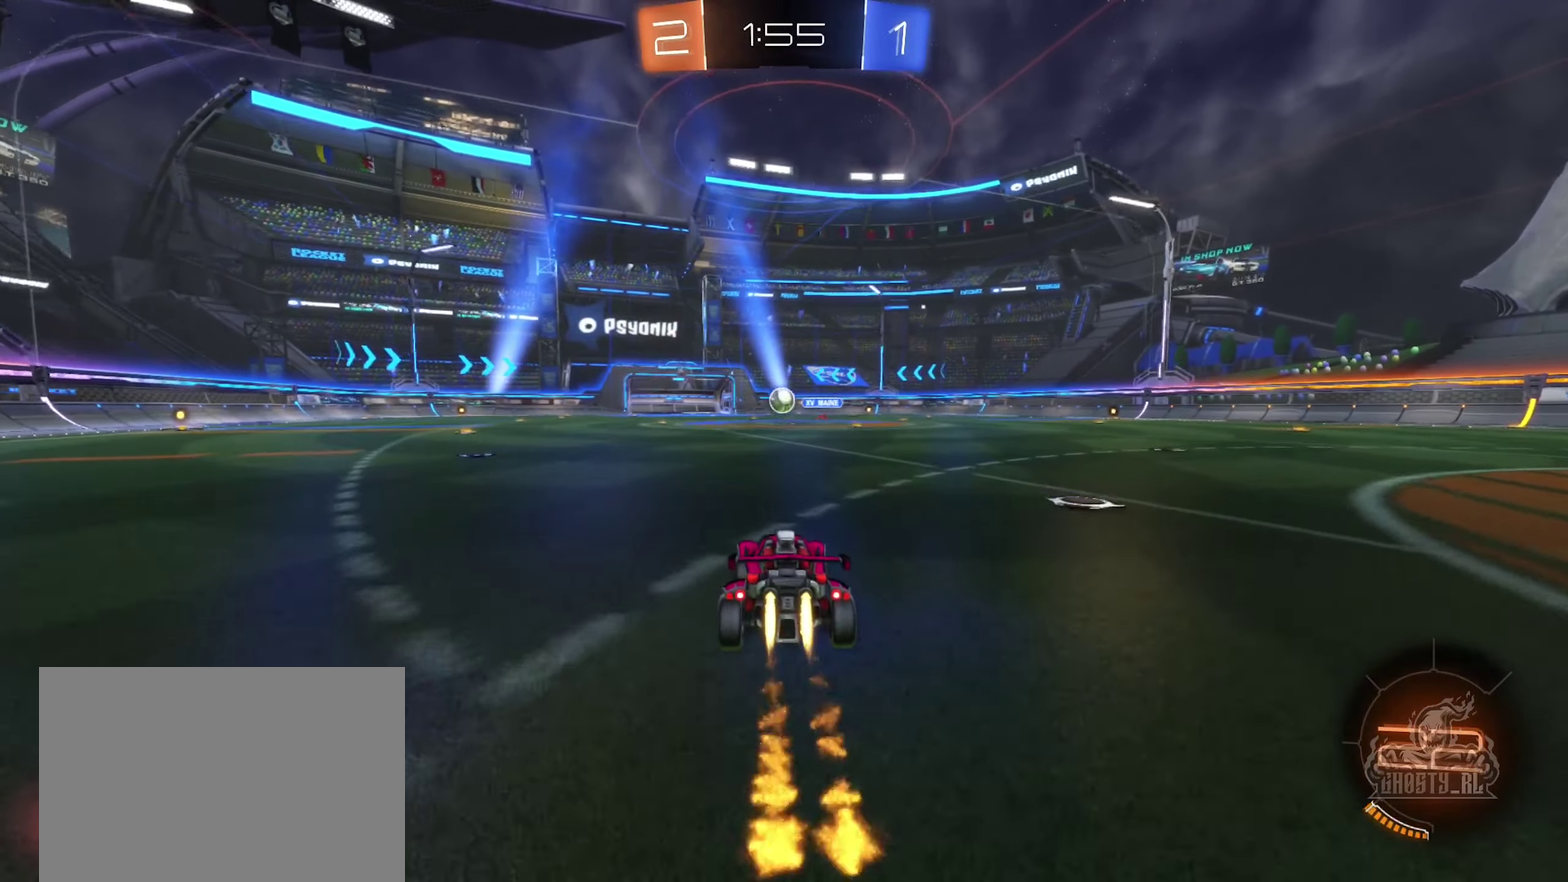
{"buttons": ["R2"], "left_stick": "center", "right_stick": "center", "events": [[50, "left_stick", "right"], [117, "B", "up"], [217, "left_stick", "center"]]}
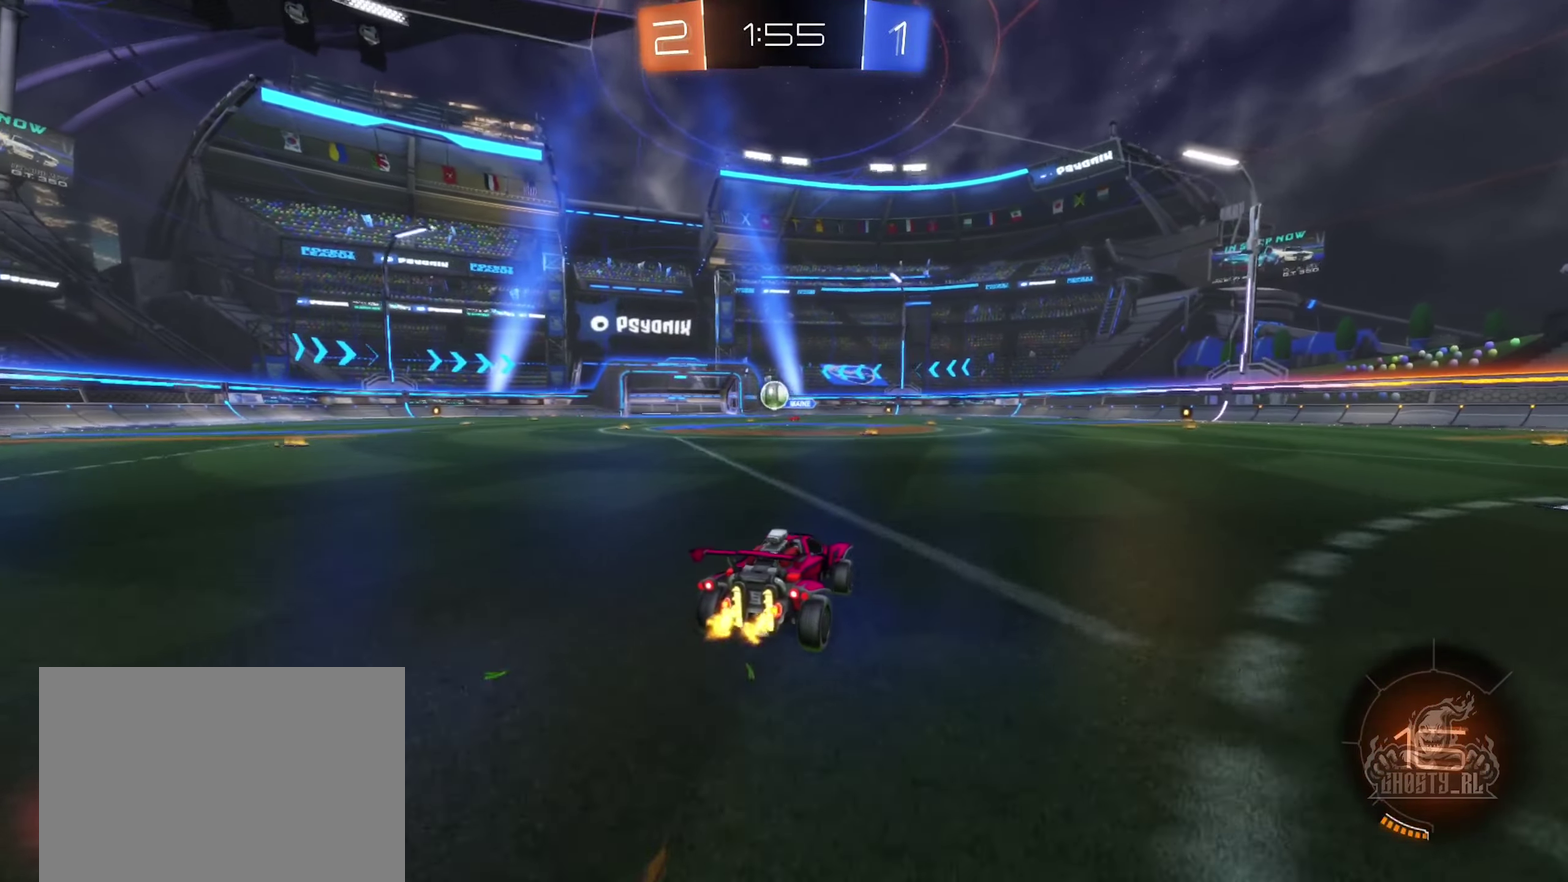
{"buttons": [], "left_stick": "center", "right_stick": "center", "events": [[117, "R2", "up"], [150, "L2", "down"], [383, "L2", "up"]]}
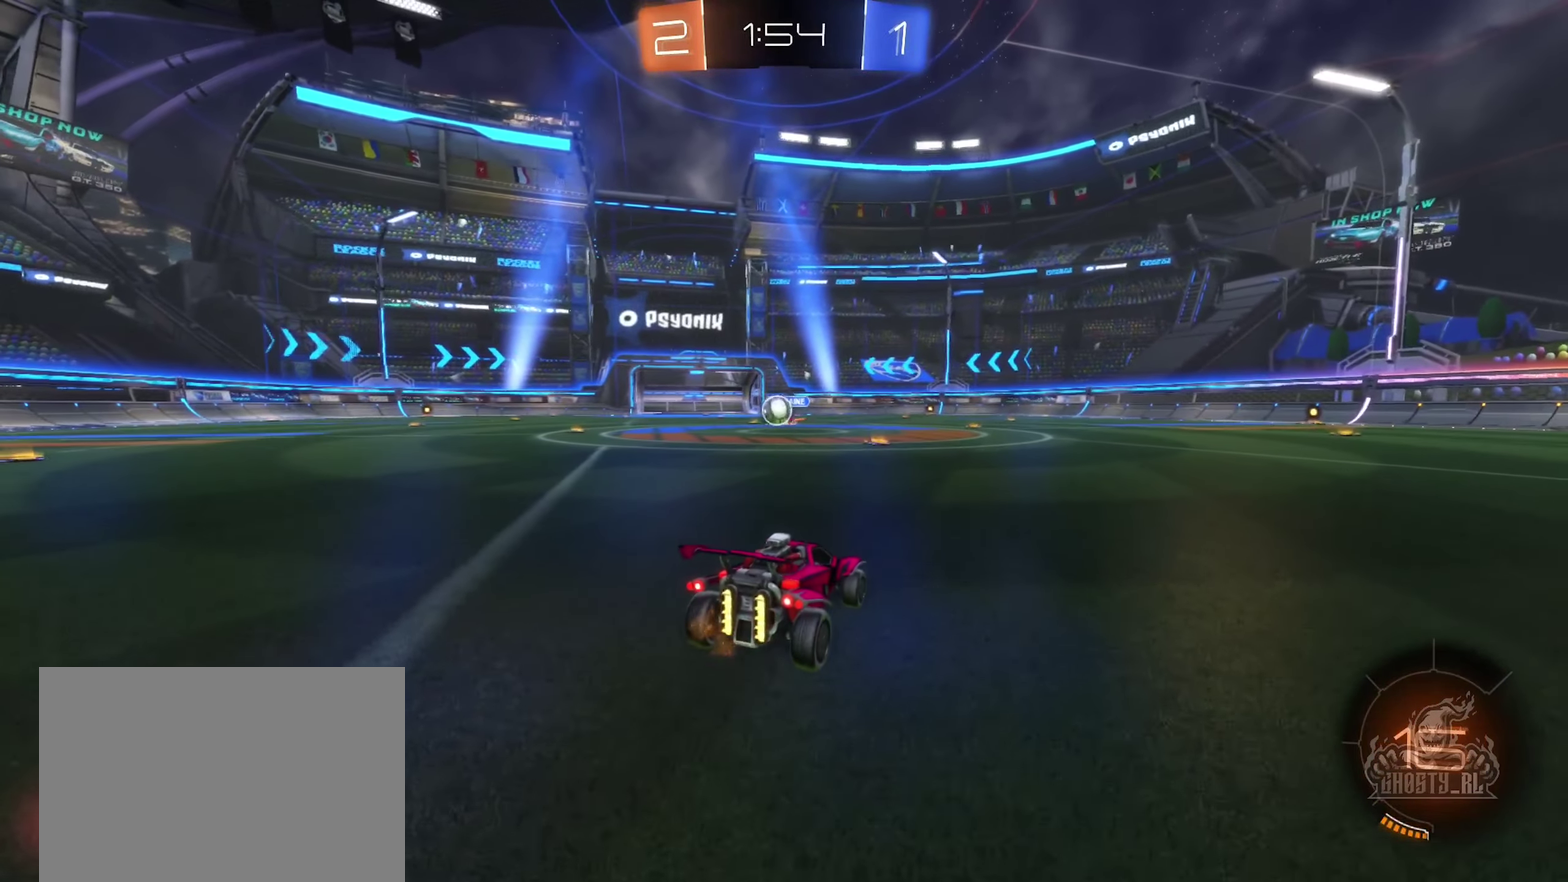
{"buttons": ["R2"], "left_stick": "left", "right_stick": "center", "events": [[133, "left_stick", "left"], [300, "R2", "down"]]}
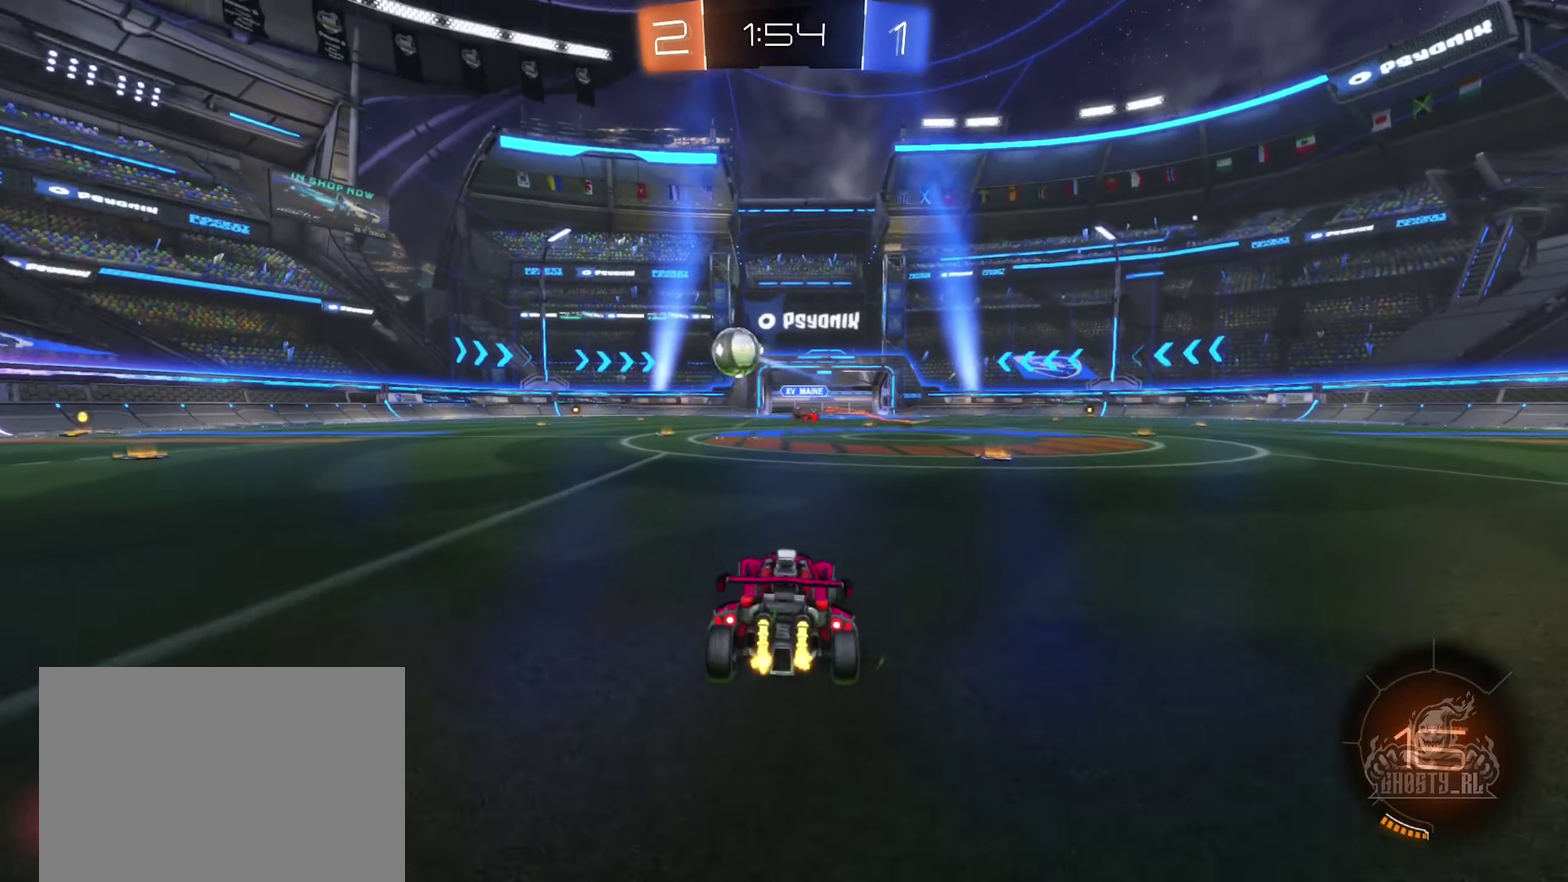
{"buttons": ["R2"], "left_stick": "left", "right_stick": "center", "events": []}
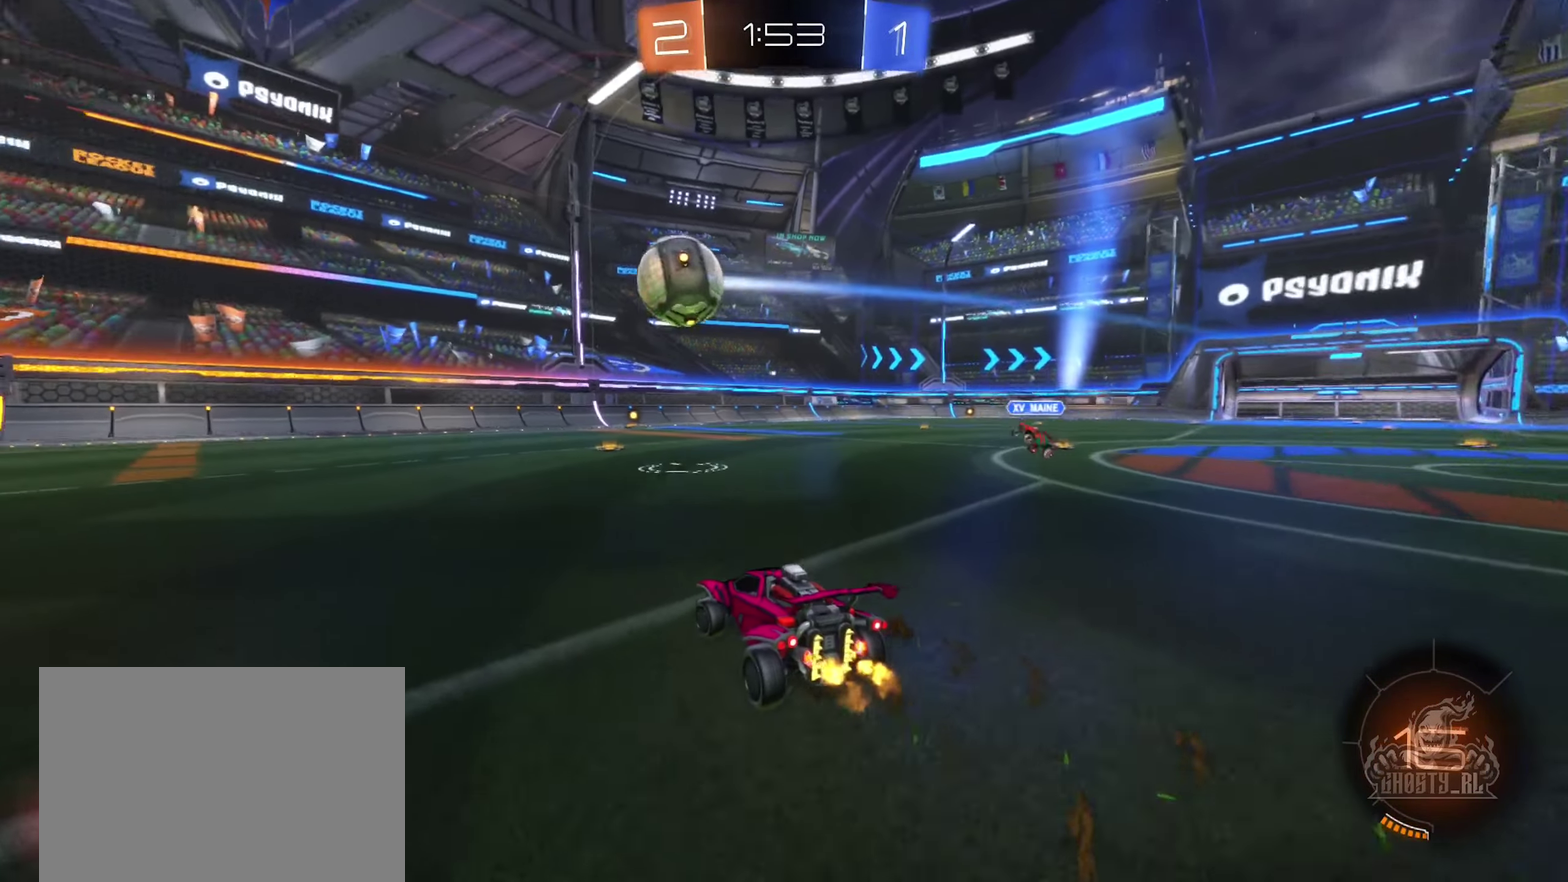
{"buttons": ["A", "B", "R2"], "left_stick": "center", "right_stick": "center", "events": [[100, "B", "down"], [433, "left_stick", "center"], [484, "A", "down"]]}
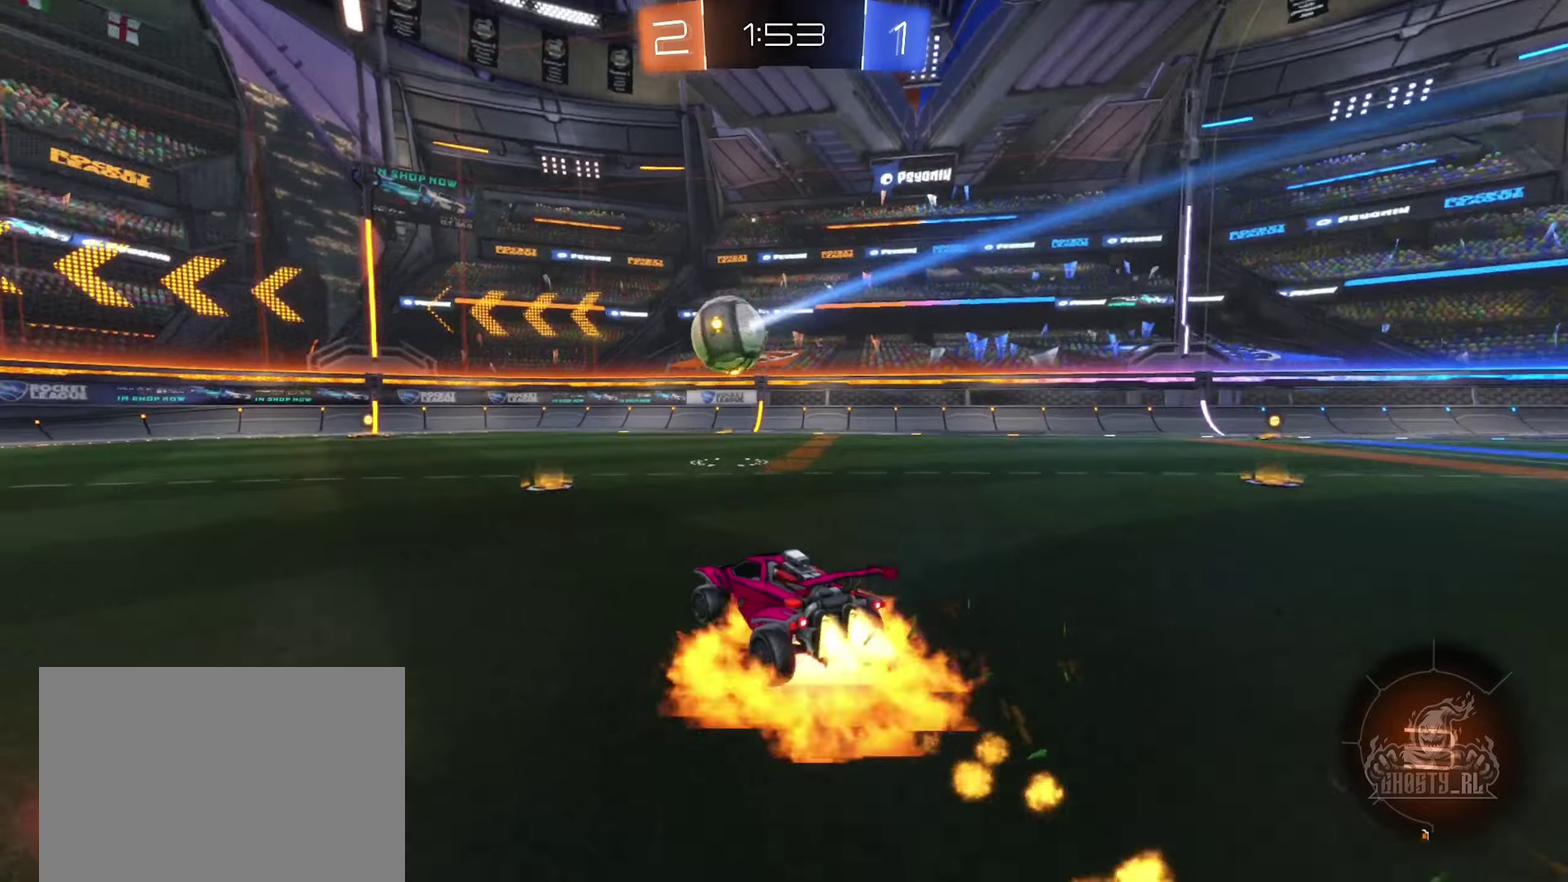
{"buttons": ["B", "L1", "R2"], "left_stick": "down-left", "right_stick": "center", "events": [[67, "L1", "down"], [67, "left_stick", "up-left"], [84, "A", "up"], [167, "A", "down"], [184, "left_stick", "up"], [334, "left_stick", "down"], [350, "A", "up"], [500, "left_stick", "down-left"]]}
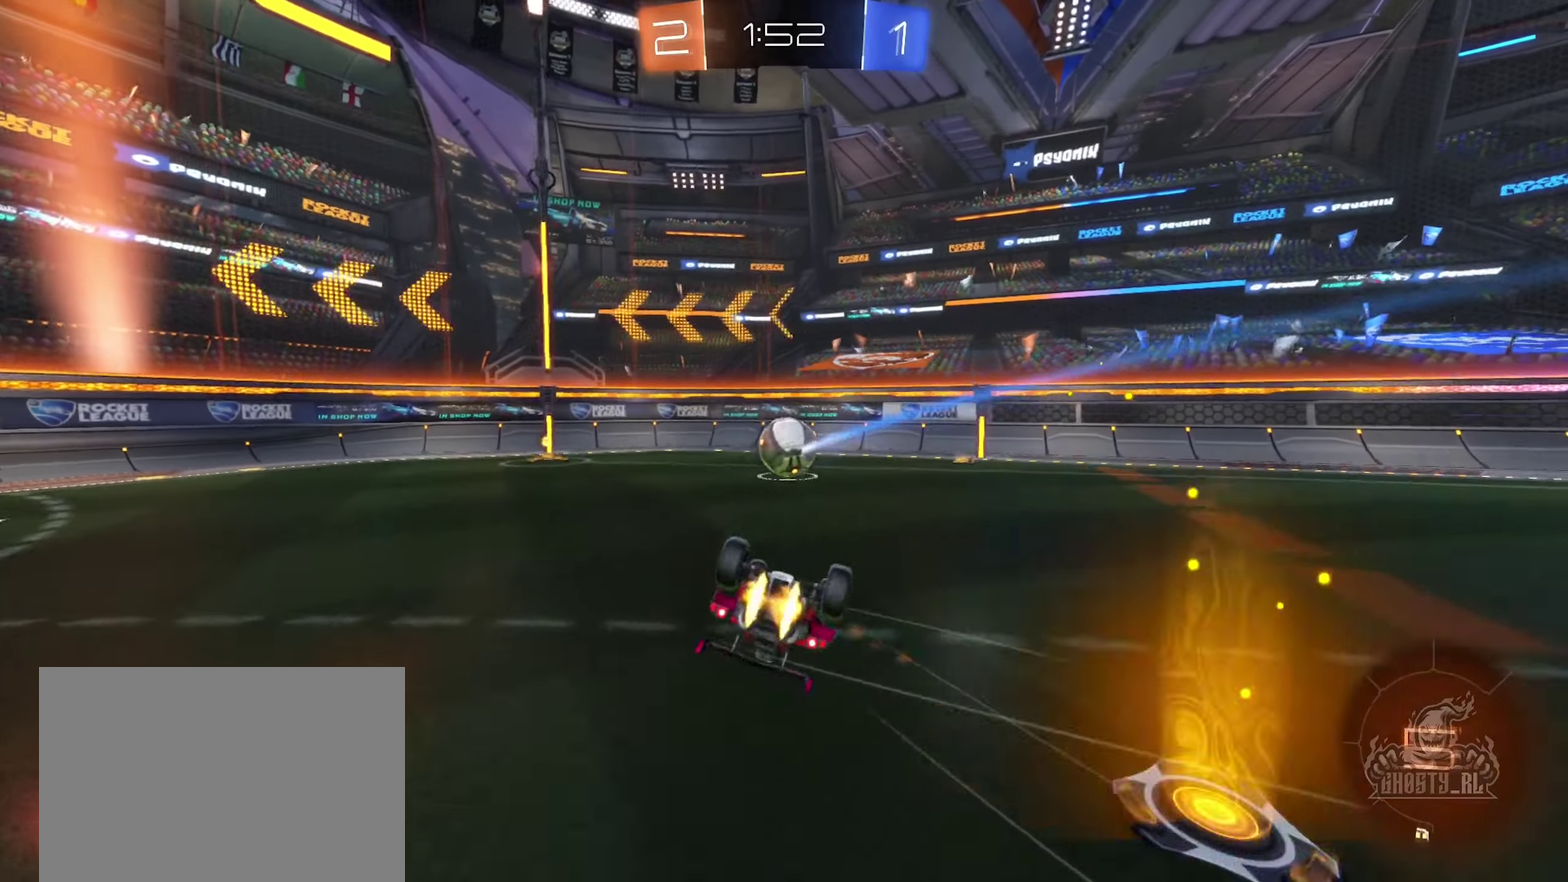
{"buttons": ["R2"], "left_stick": "center", "right_stick": "center", "events": [[34, "B", "up"], [334, "left_stick", "down"], [350, "L1", "up"], [400, "left_stick", "center"]]}
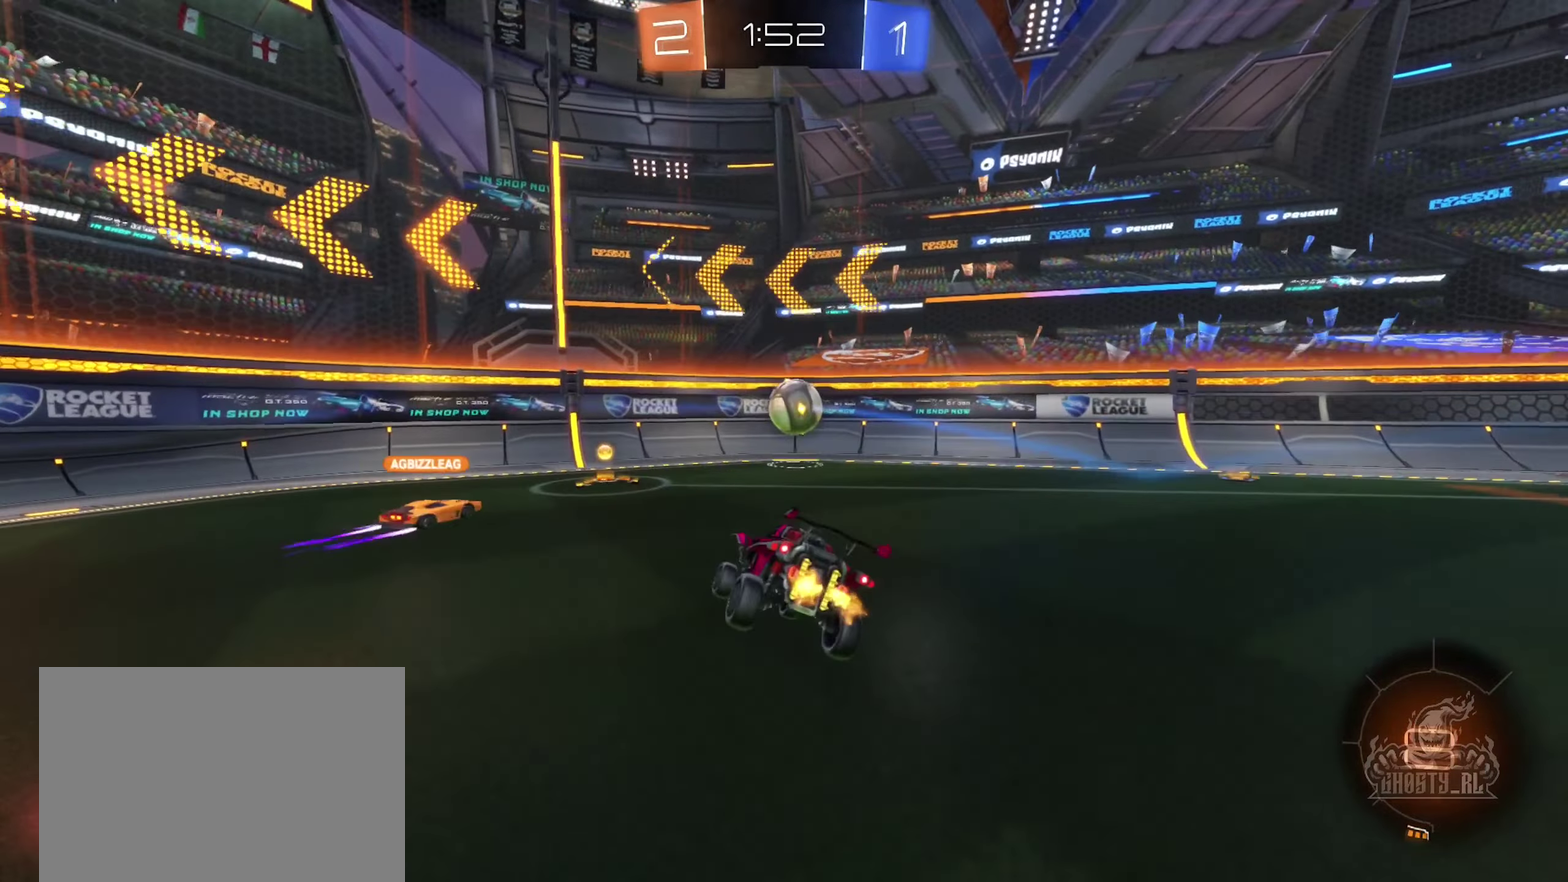
{"buttons": ["R2"], "left_stick": "left", "right_stick": "center", "events": [[17, "R2", "up"], [167, "left_stick", "right"], [217, "R2", "down"], [234, "left_stick", "center"], [300, "left_stick", "left"]]}
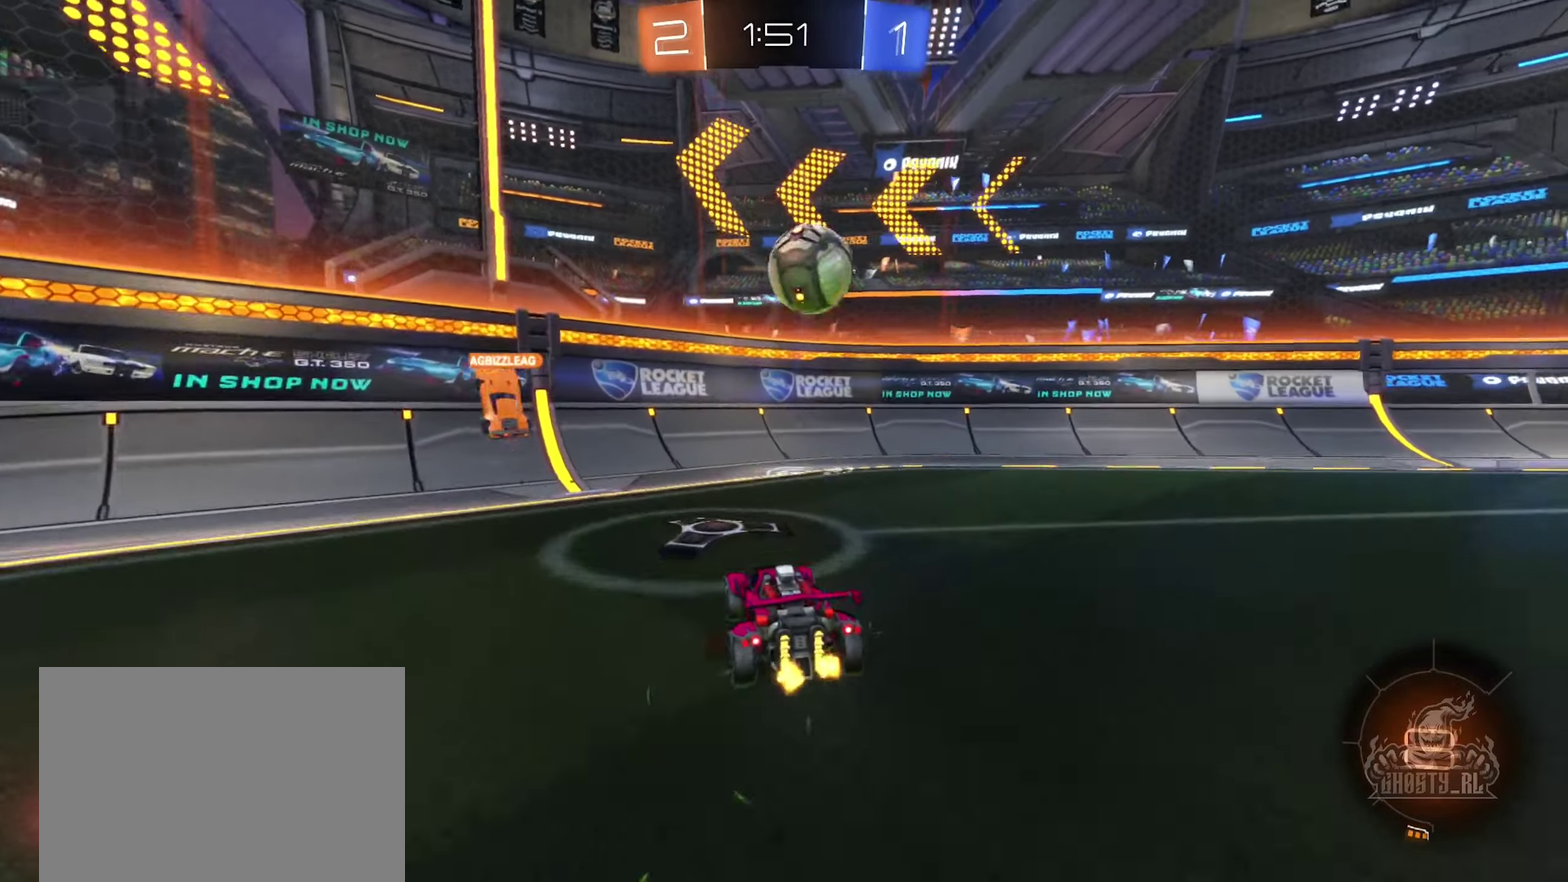
{"buttons": ["R2"], "left_stick": "left", "right_stick": "center", "events": [[234, "L1", "down"], [384, "L1", "up"]]}
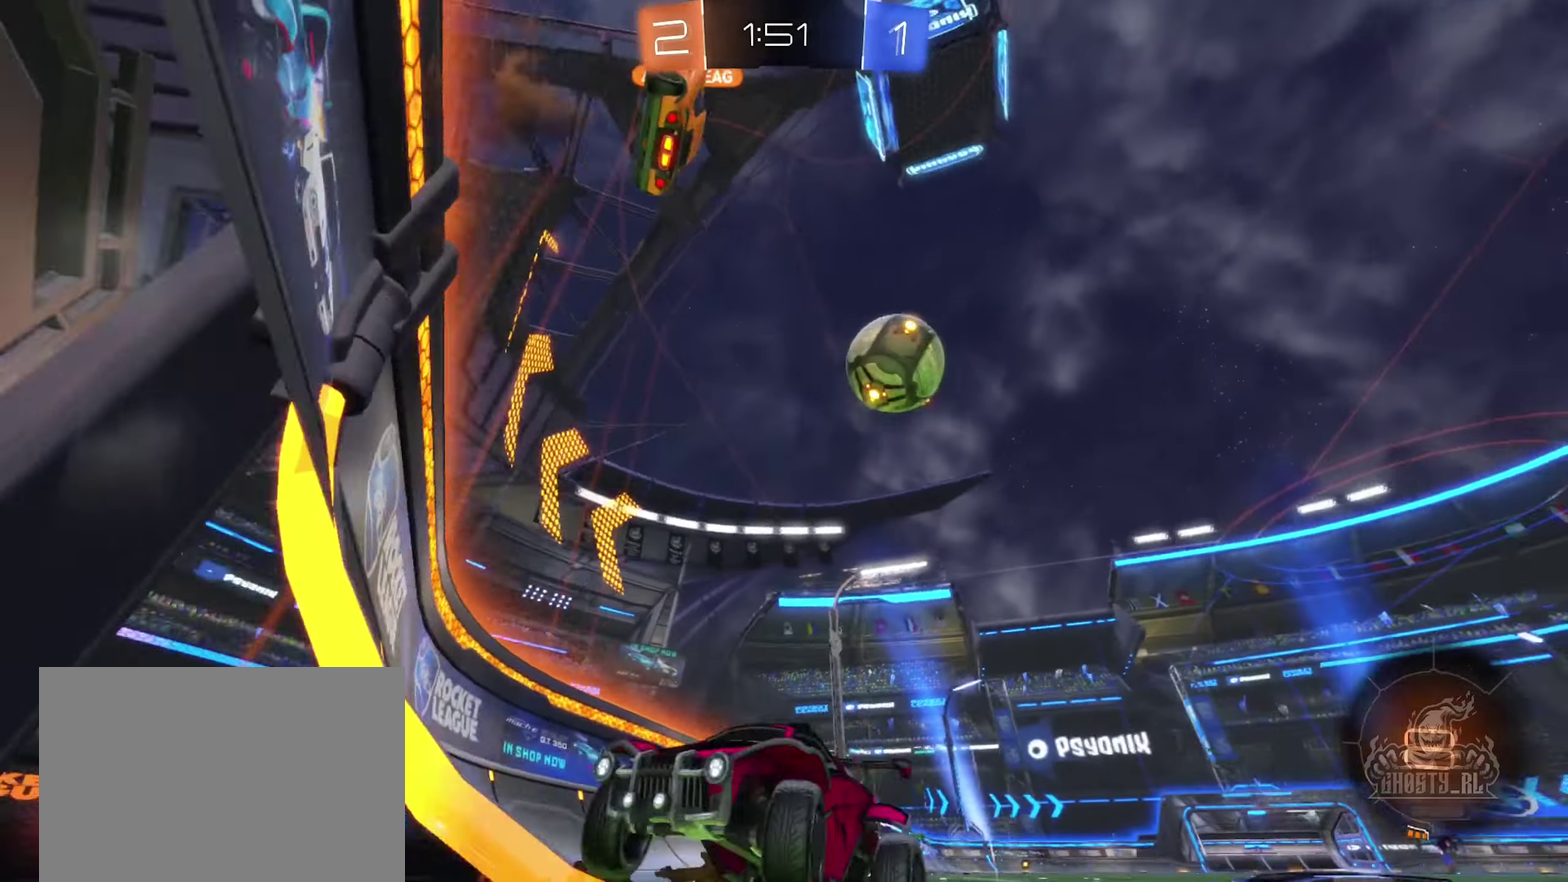
{"buttons": ["R2"], "left_stick": "left", "right_stick": "center", "events": []}
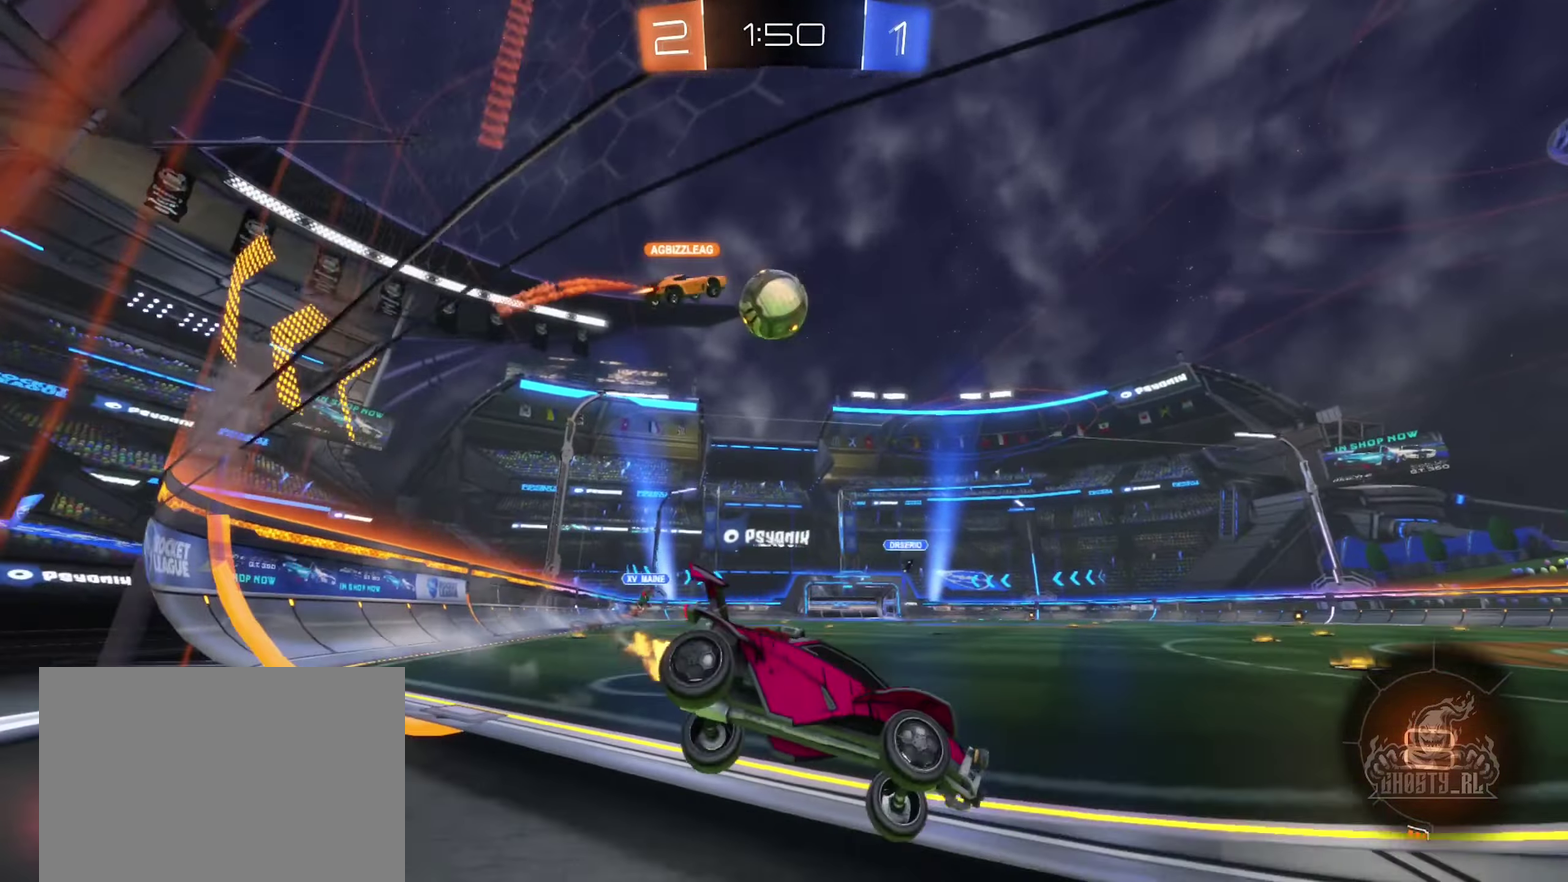
{"buttons": ["R2"], "left_stick": "center", "right_stick": "center", "events": [[67, "left_stick", "center"]]}
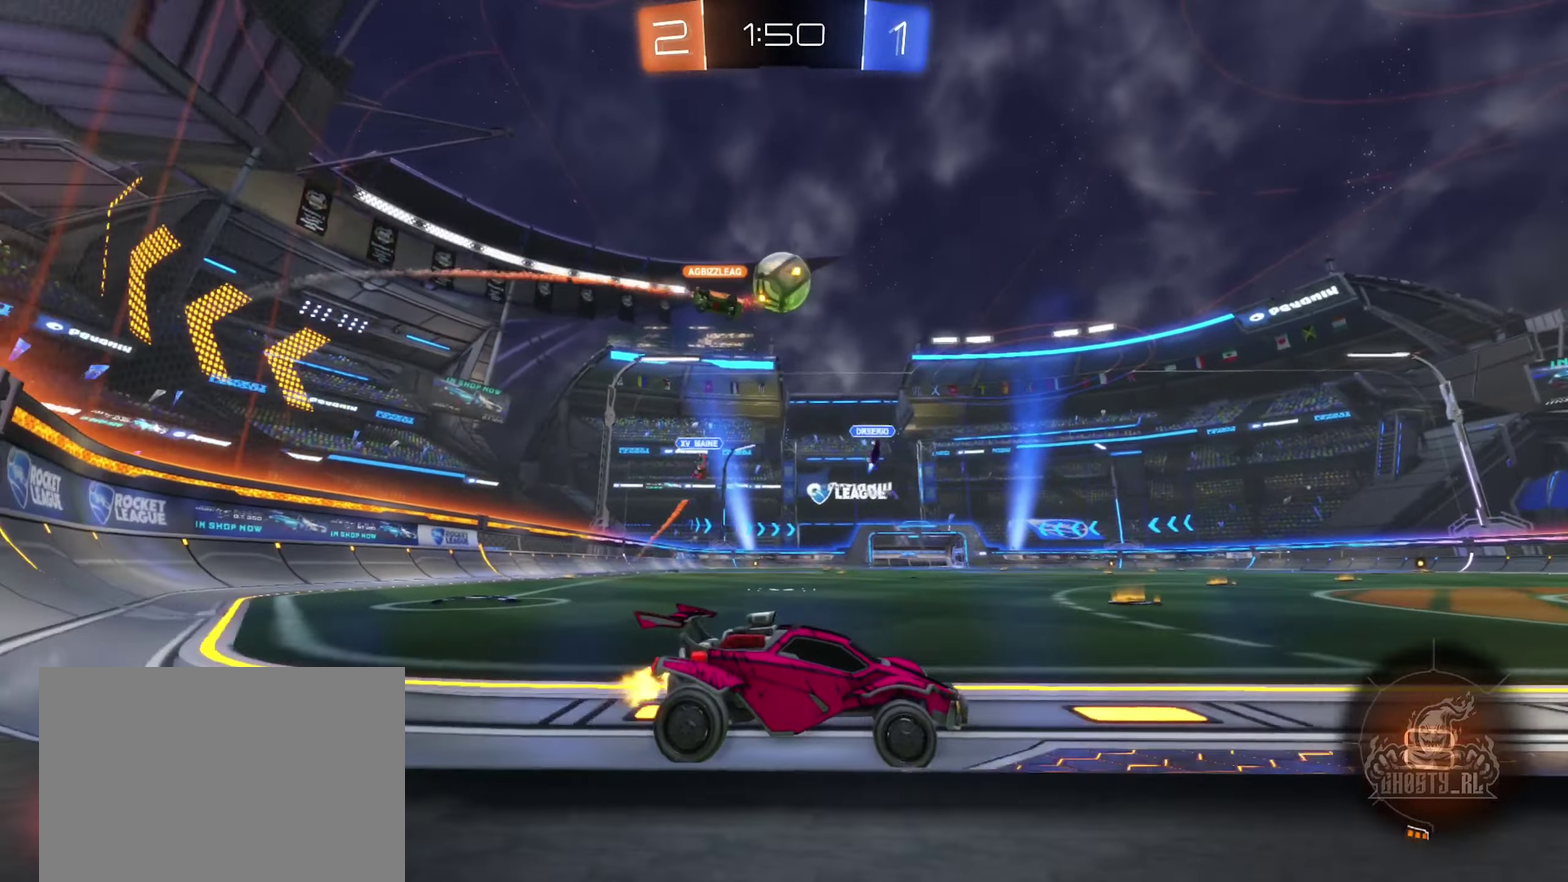
{"buttons": ["B", "R2"], "left_stick": "right", "right_stick": "center", "events": [[234, "left_stick", "left"], [350, "left_stick", "center"], [417, "left_stick", "right"], [450, "B", "down"]]}
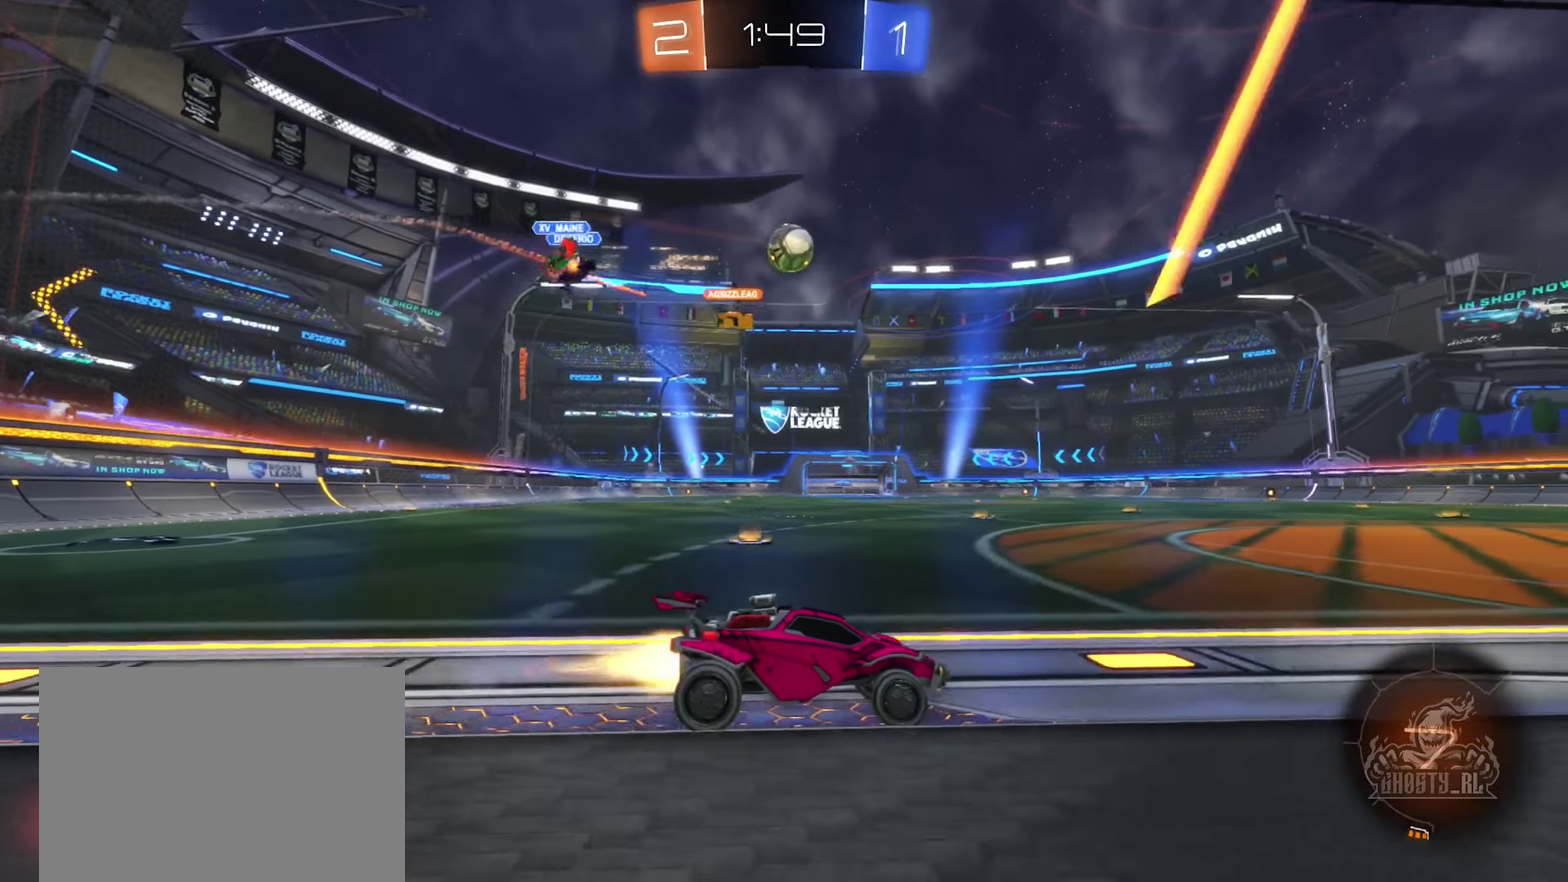
{"buttons": ["L1", "R2"], "left_stick": "down-left", "right_stick": "center", "events": [[84, "A", "down"], [100, "left_stick", "up"], [150, "A", "up"], [184, "L1", "down"], [184, "left_stick", "up-left"], [250, "A", "down"], [334, "left_stick", "down-left"], [384, "left_stick", "down"], [400, "A", "up"], [467, "B", "up"], [500, "left_stick", "down-left"]]}
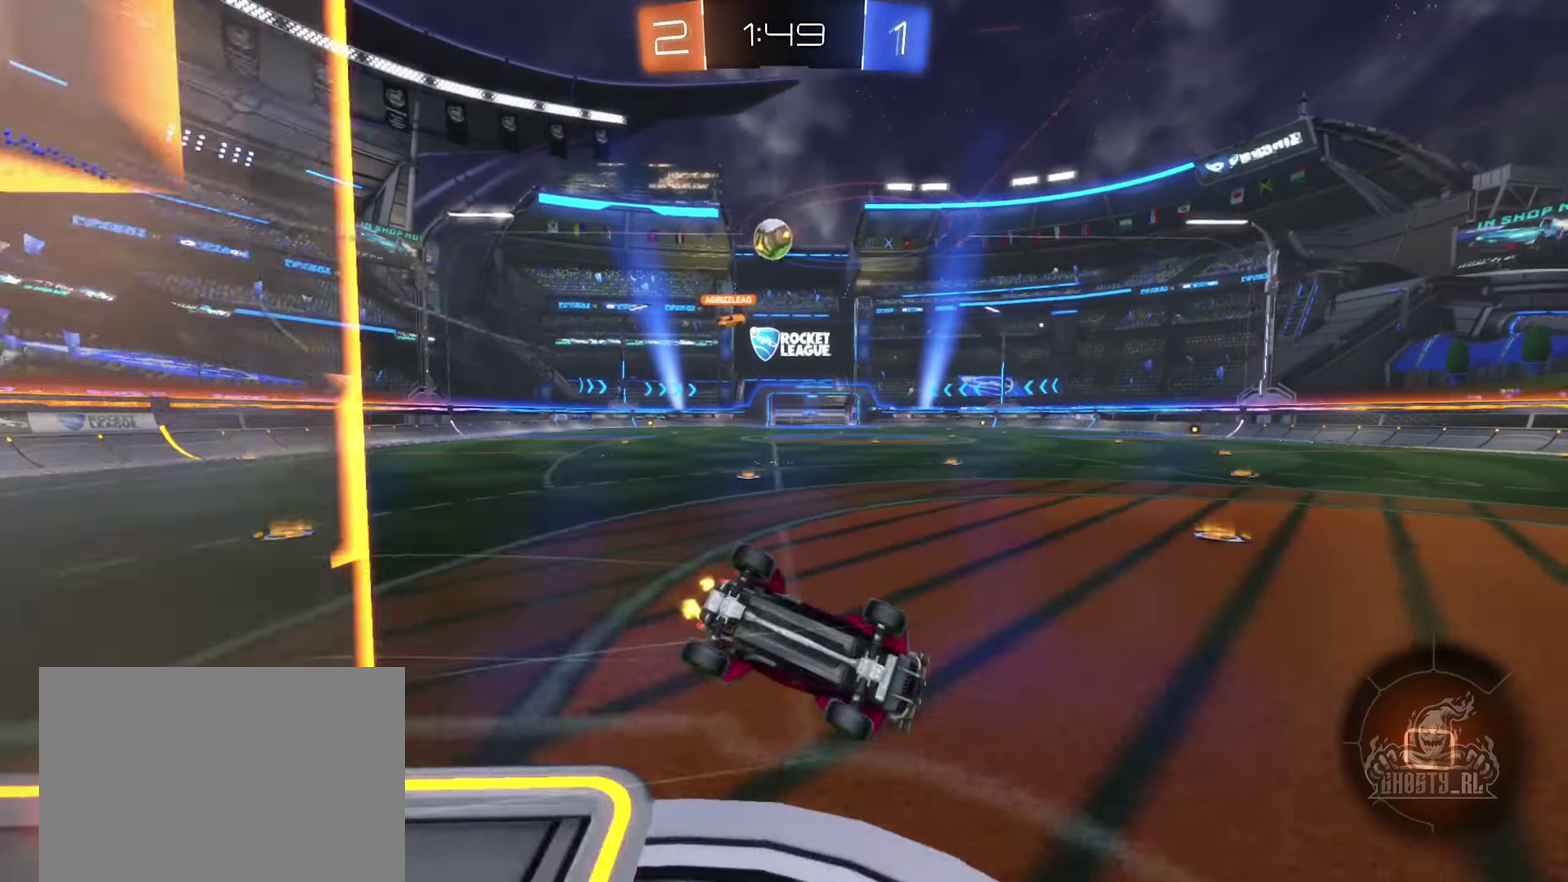
{"buttons": ["R2"], "left_stick": "center", "right_stick": "center", "events": [[50, "left_stick", "left"], [167, "Y", "down"], [200, "left_stick", "down-left"], [284, "Y", "up"], [417, "L1", "up"], [417, "left_stick", "center"]]}
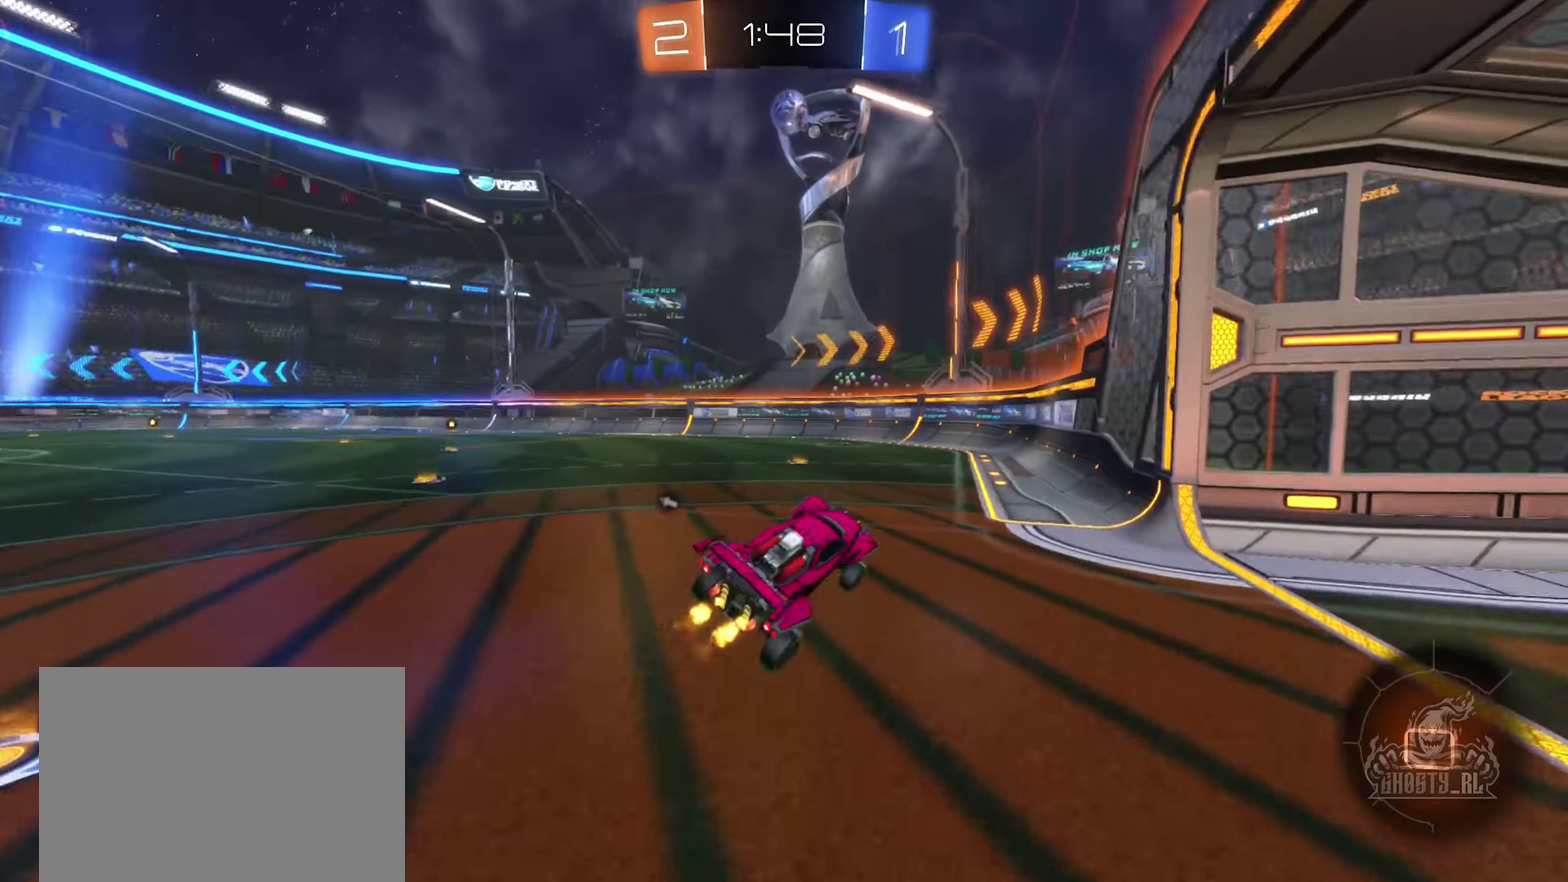
{"buttons": ["R2"], "left_stick": "center", "right_stick": "center", "events": [[200, "left_stick", "down-left"], [367, "left_stick", "center"]]}
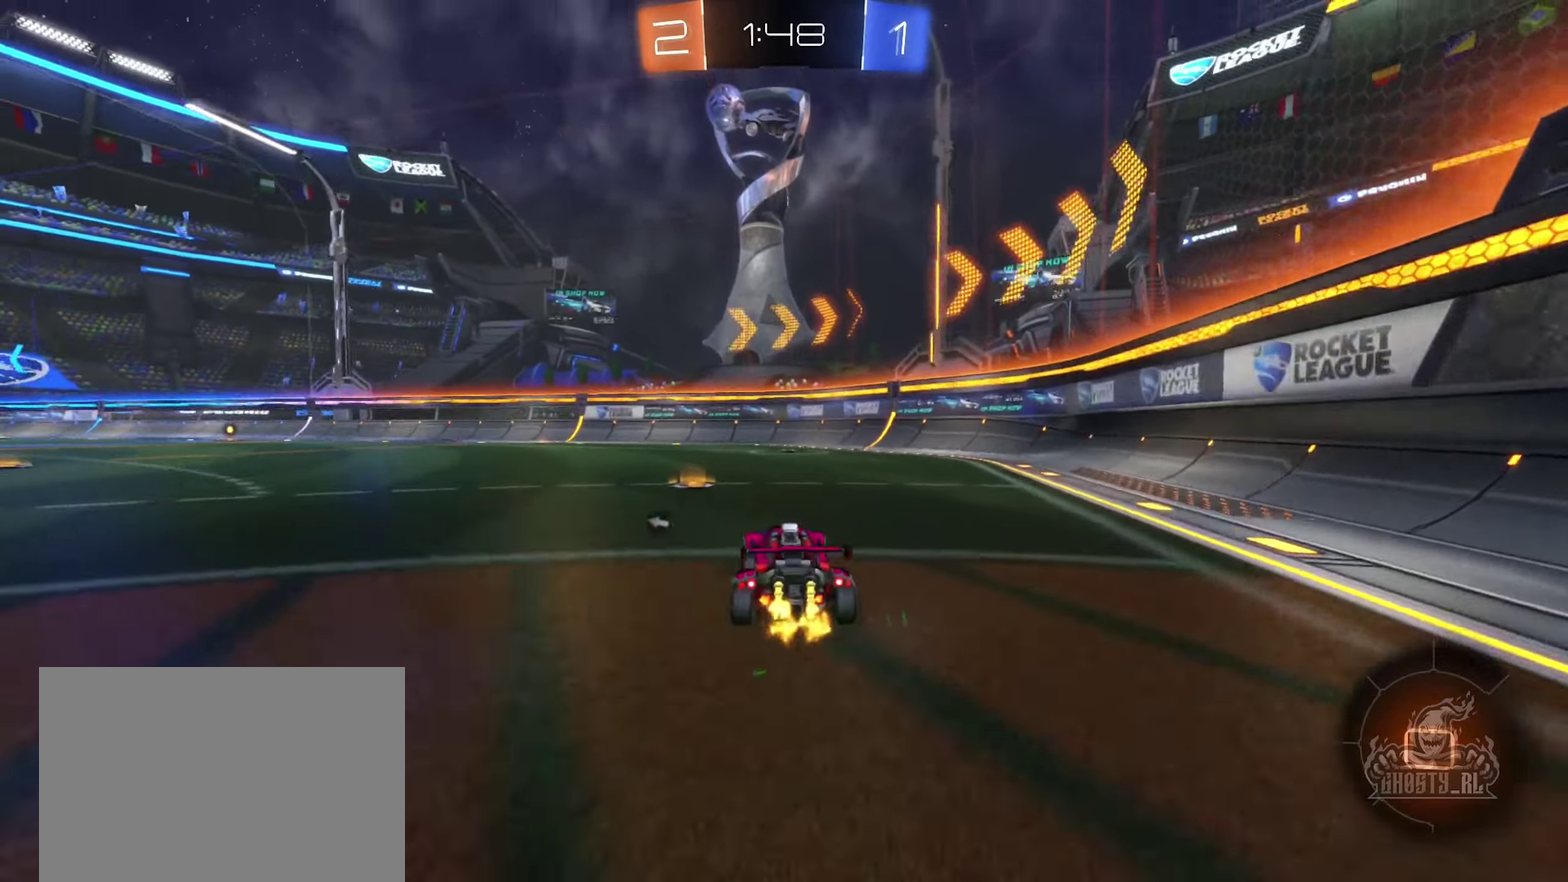
{"buttons": ["R2"], "left_stick": "center", "right_stick": "center", "events": [[33, "Y", "down"], [133, "Y", "up"], [216, "left_stick", "right"], [383, "left_stick", "center"]]}
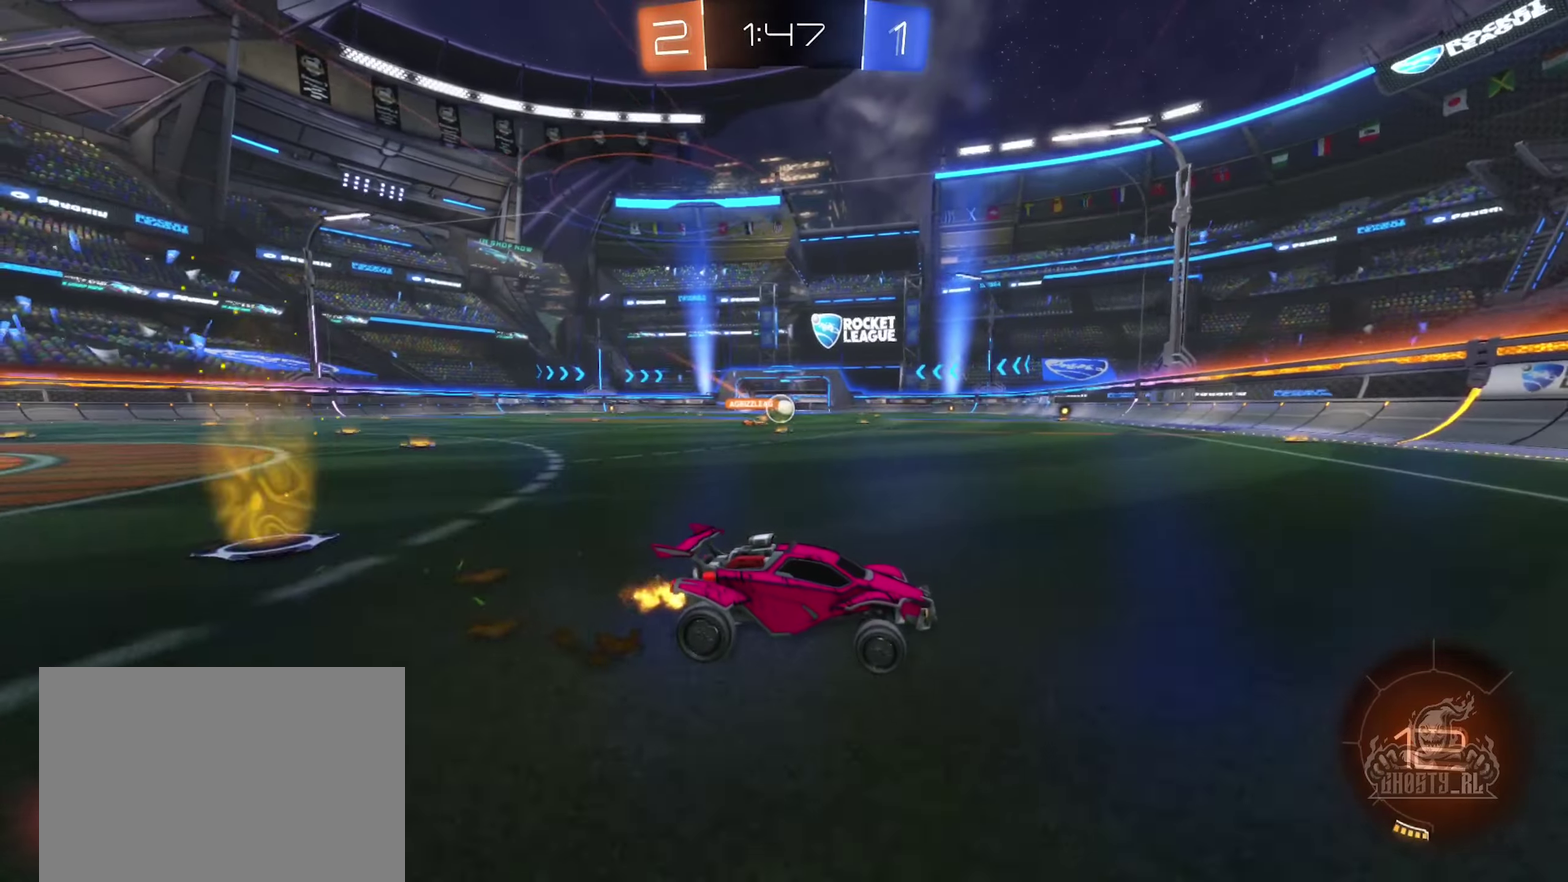
{"buttons": ["B", "R2"], "left_stick": "left", "right_stick": "center", "events": [[133, "left_stick", "left"], [416, "B", "down"]]}
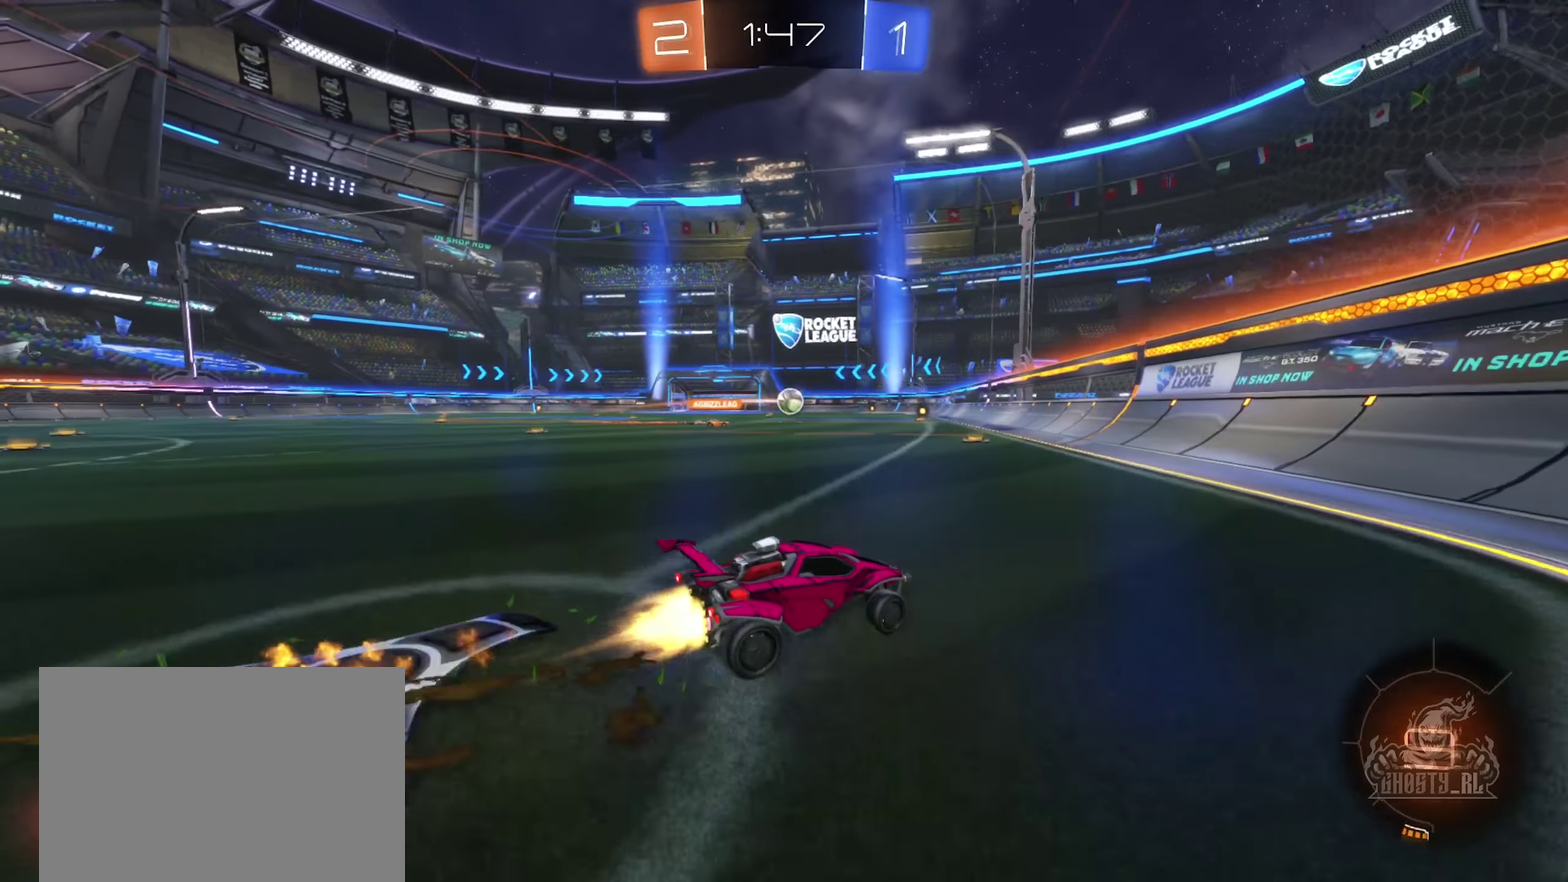
{"buttons": ["R2"], "left_stick": "center", "right_stick": "center", "events": [[366, "left_stick", "center"], [400, "B", "up"]]}
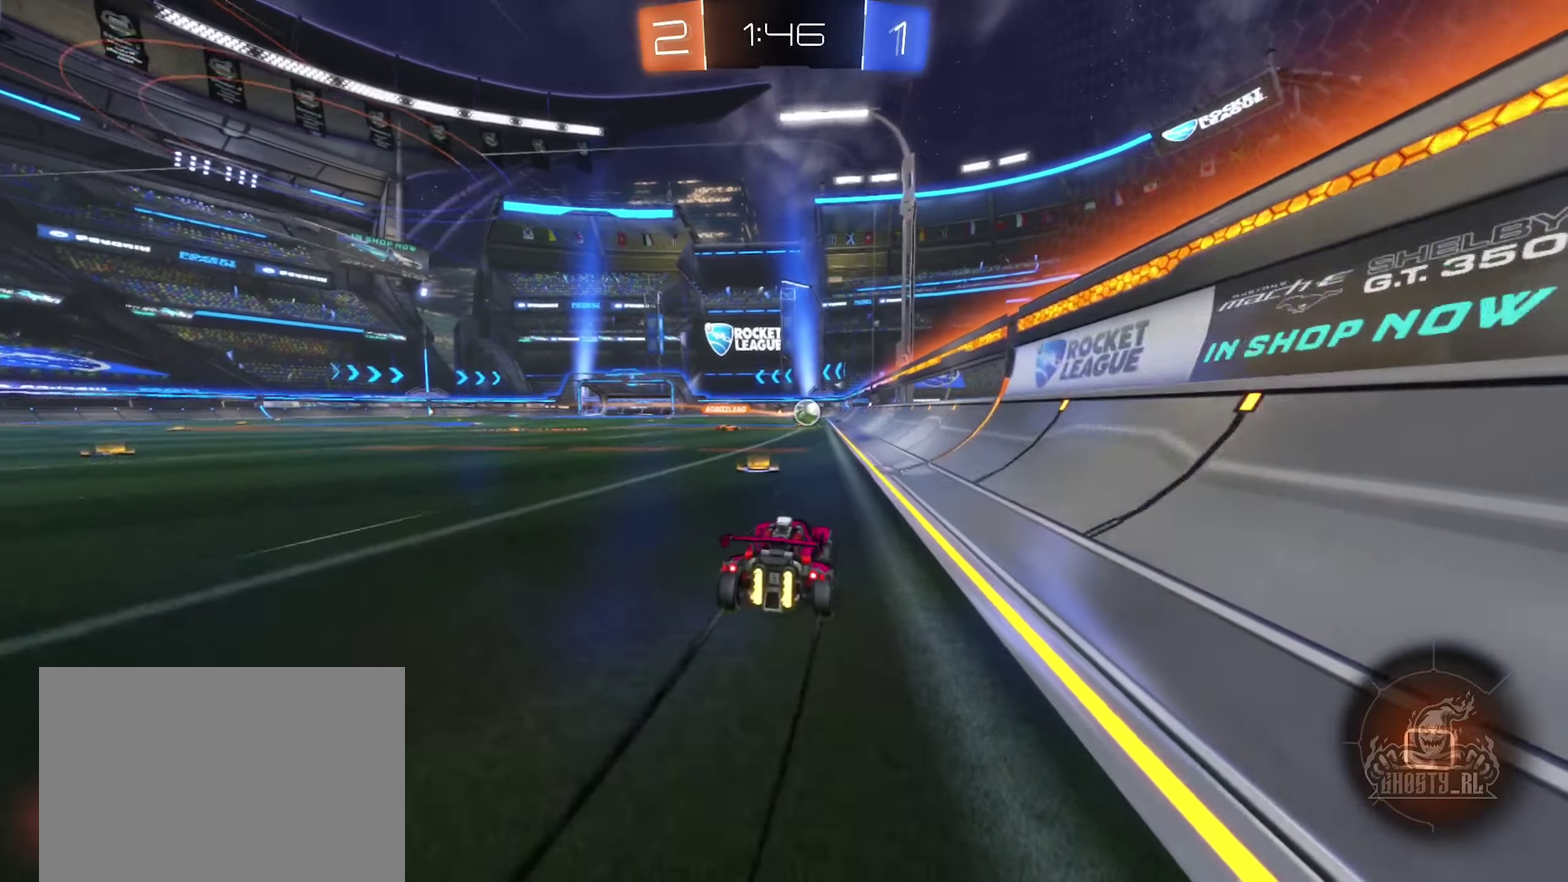
{"buttons": ["R2"], "left_stick": "left", "right_stick": "center", "events": [[50, "left_stick", "left"], [216, "left_stick", "center"], [316, "left_stick", "right"], [416, "left_stick", "center"], [483, "left_stick", "left"]]}